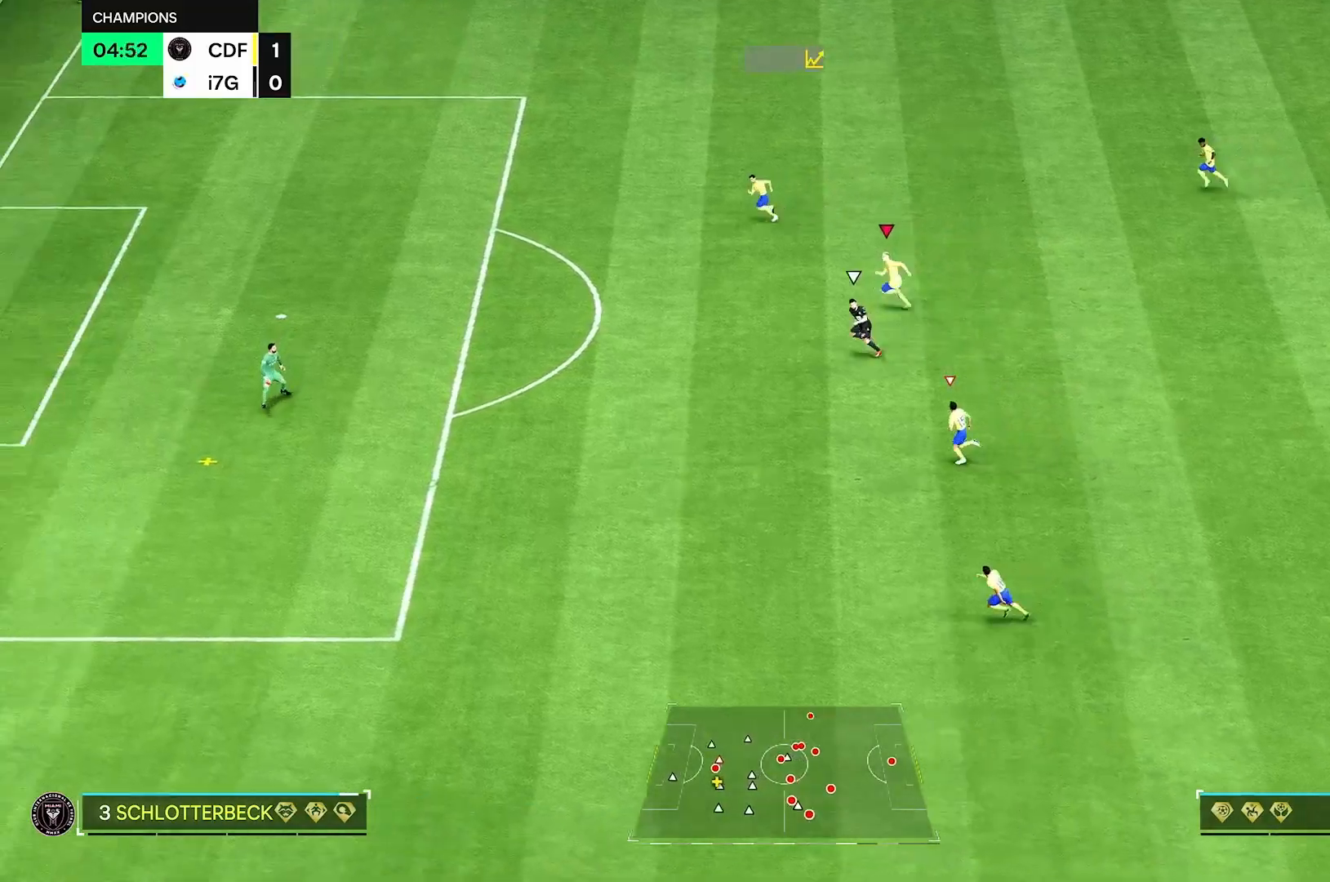
Gameplay with a controller (Xbox layout); each line is a JSON object with the inputs held at the frame after it. "events" lists button and stick changes between this image and that frame as [ms after this image, input, new state], when the widget could be followed in between. Not read: L3 R3.
{"buttons": [], "left_stick": "center", "right_stick": "center", "events": [[250, "R2", "up"]]}
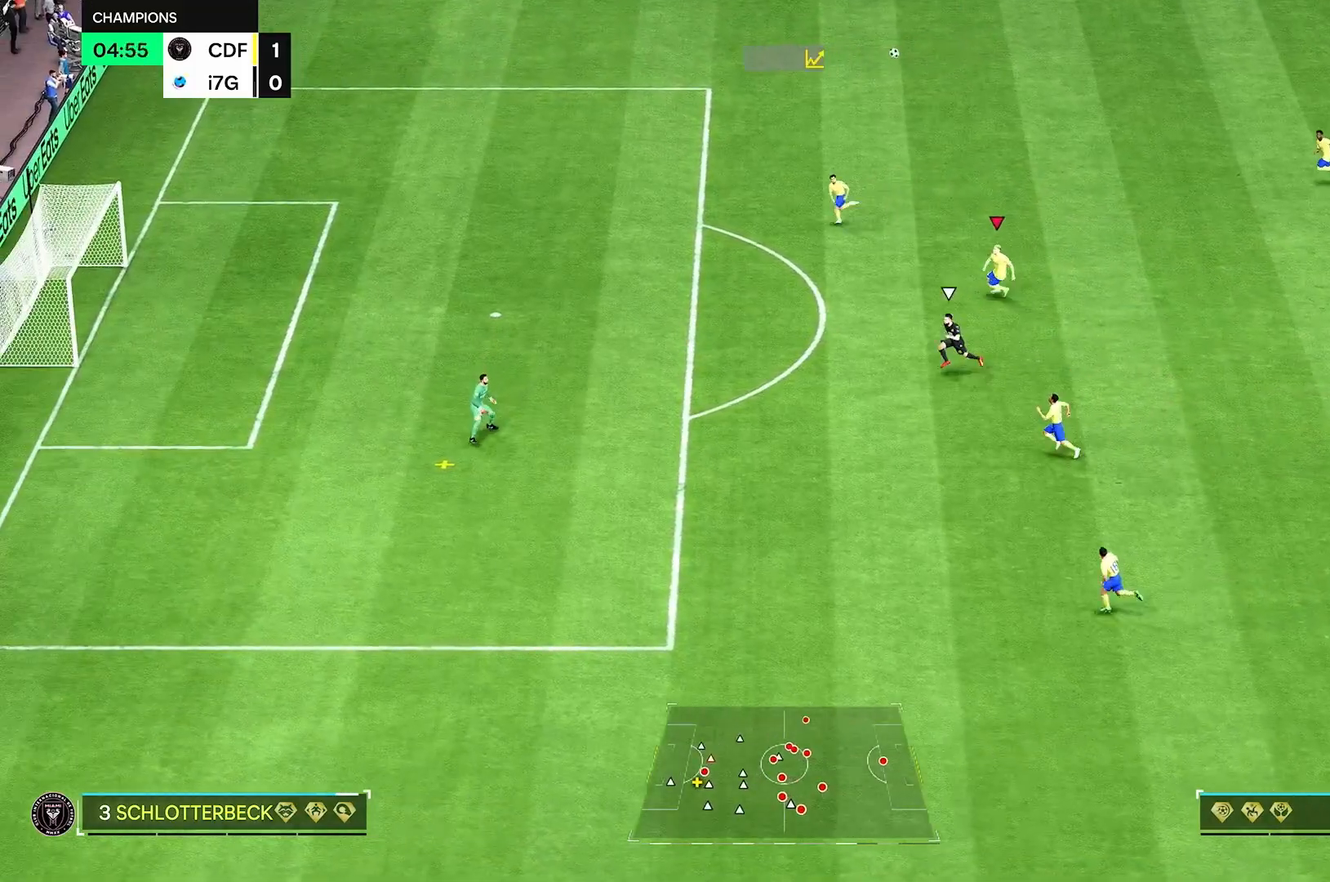
{"buttons": [], "left_stick": "center", "right_stick": "center", "events": []}
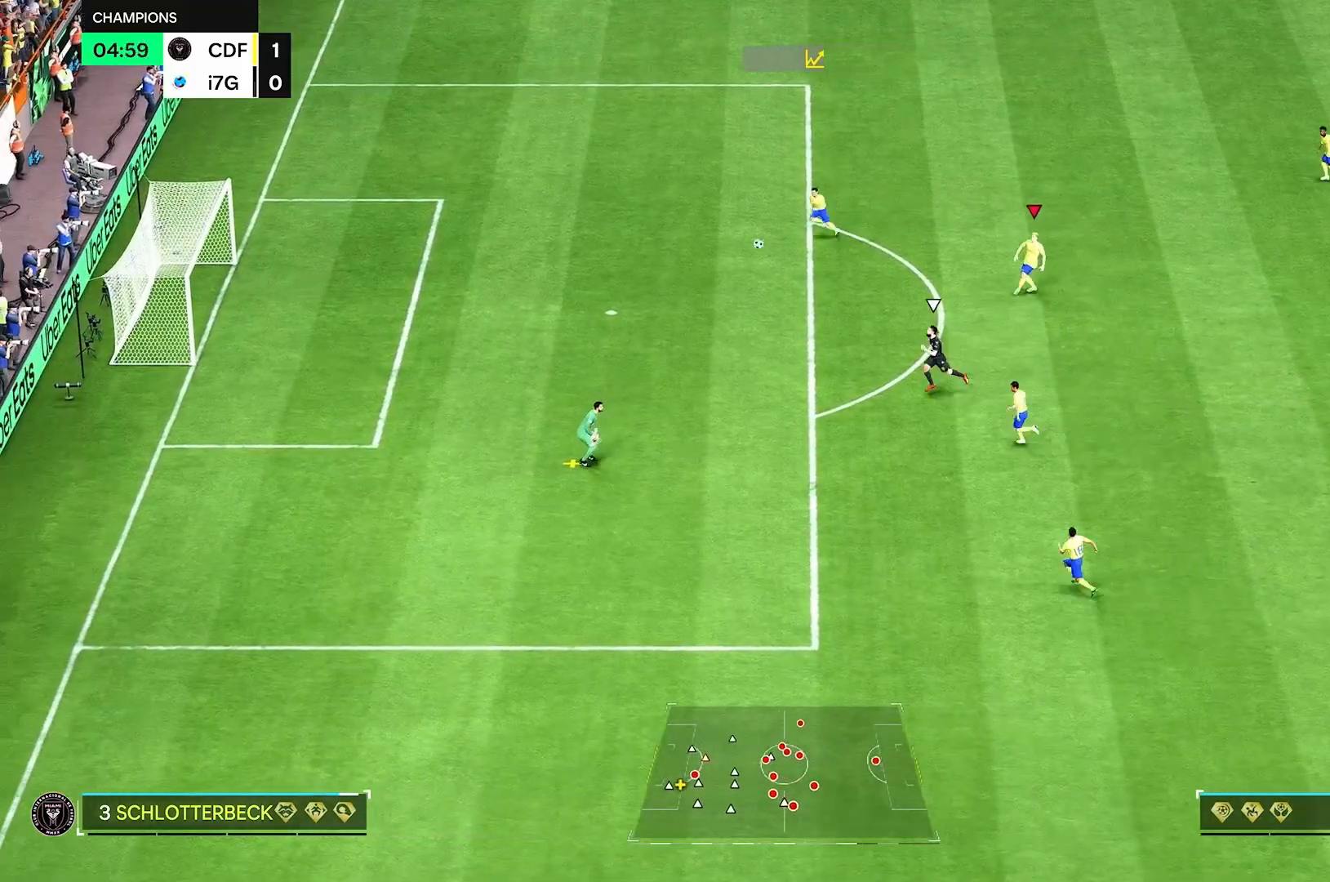
{"buttons": [], "left_stick": "center", "right_stick": "center", "events": []}
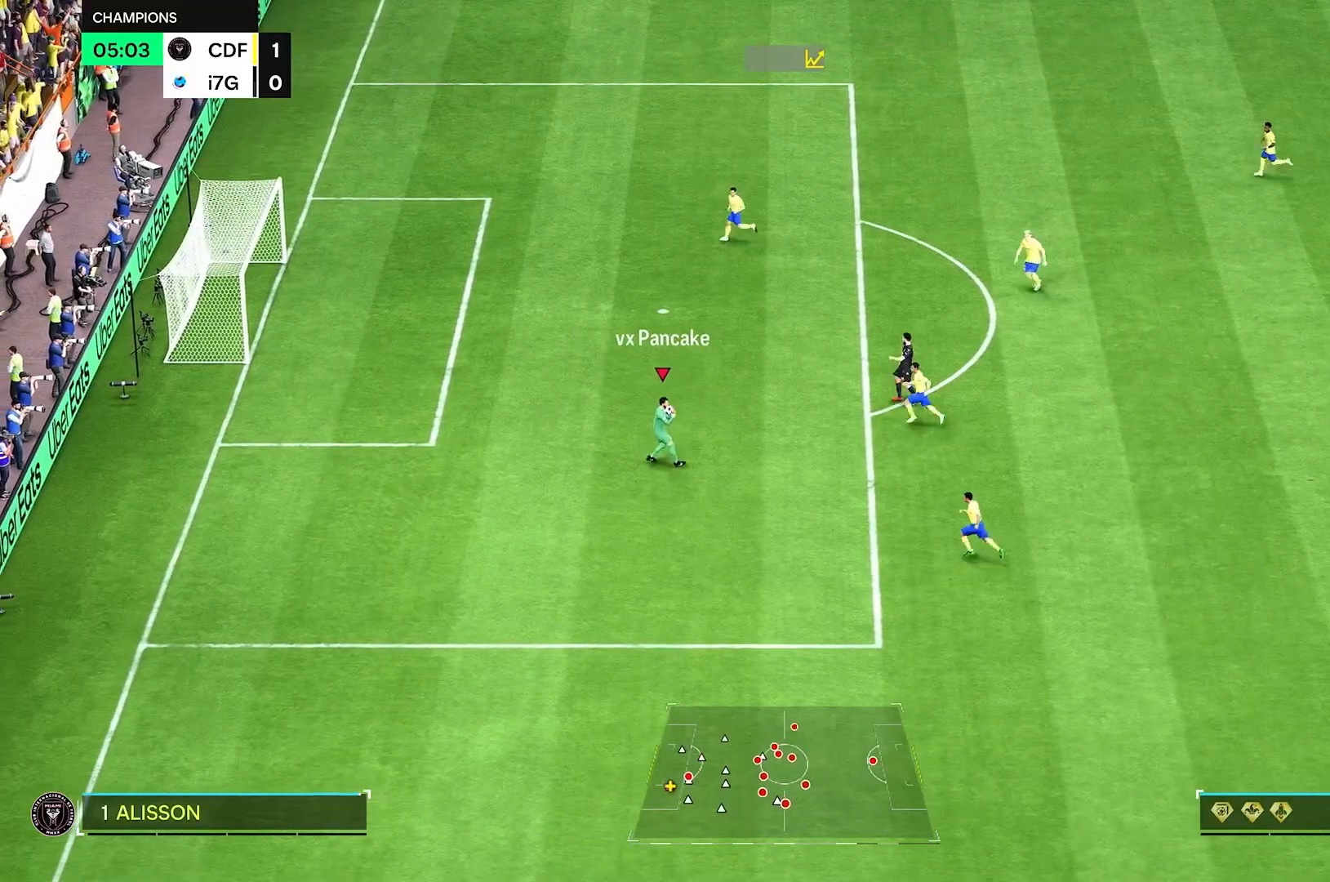
{"buttons": [], "left_stick": "up-right", "right_stick": "center", "events": [[125, "left_stick", "right"], [458, "left_stick", "up-right"]]}
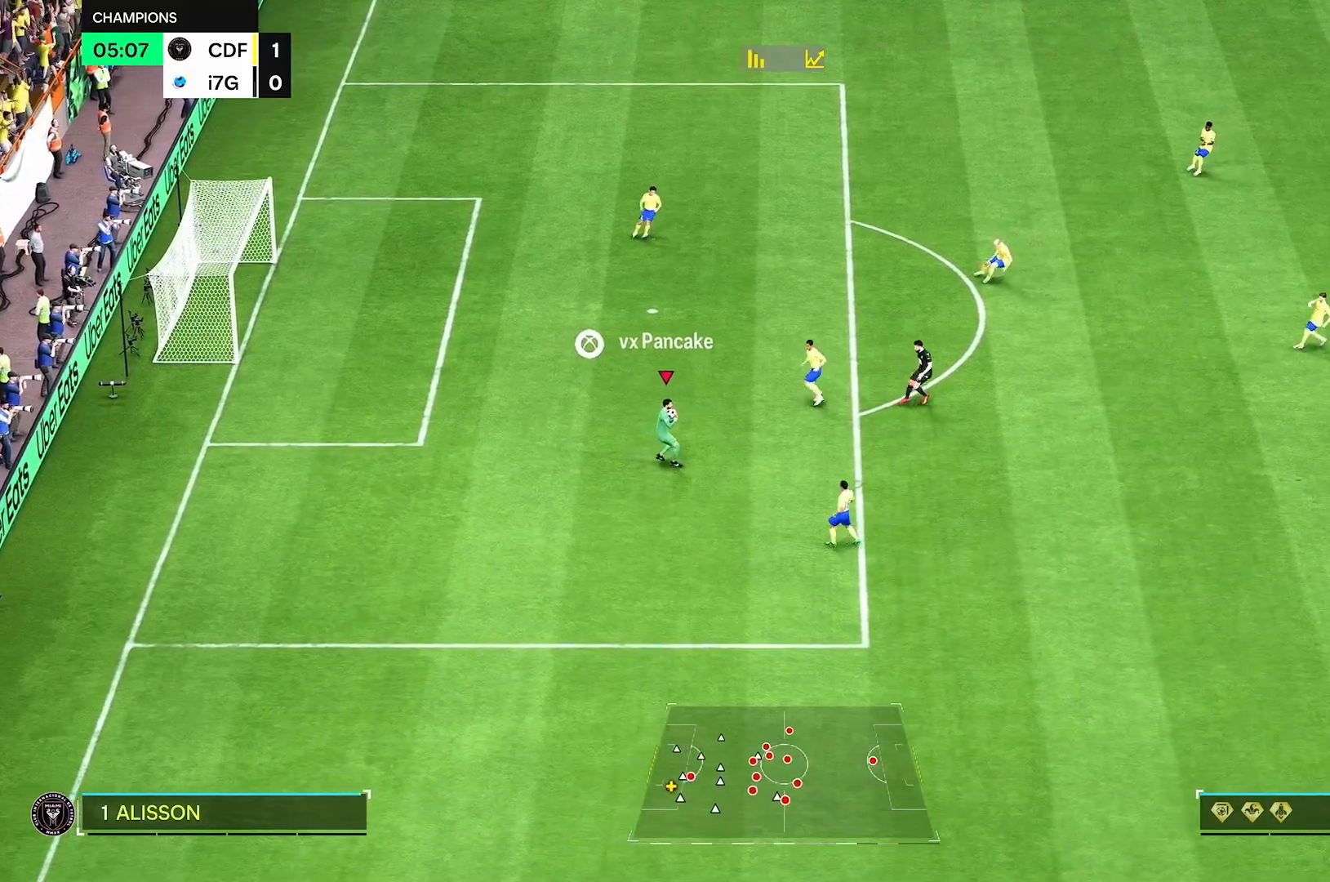
{"buttons": [], "left_stick": "up-right", "right_stick": "center", "events": []}
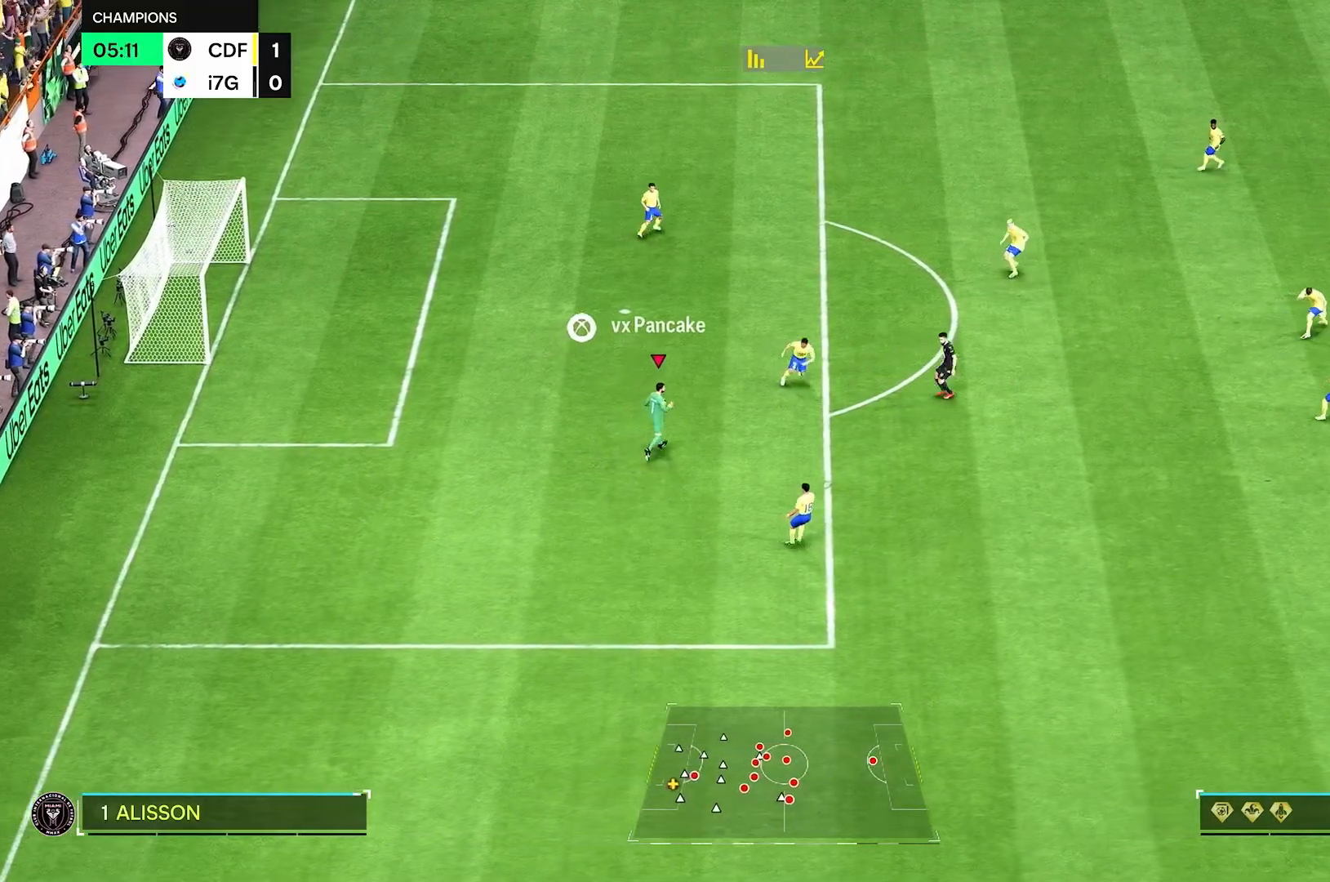
{"buttons": [], "left_stick": "up-right", "right_stick": "center", "events": []}
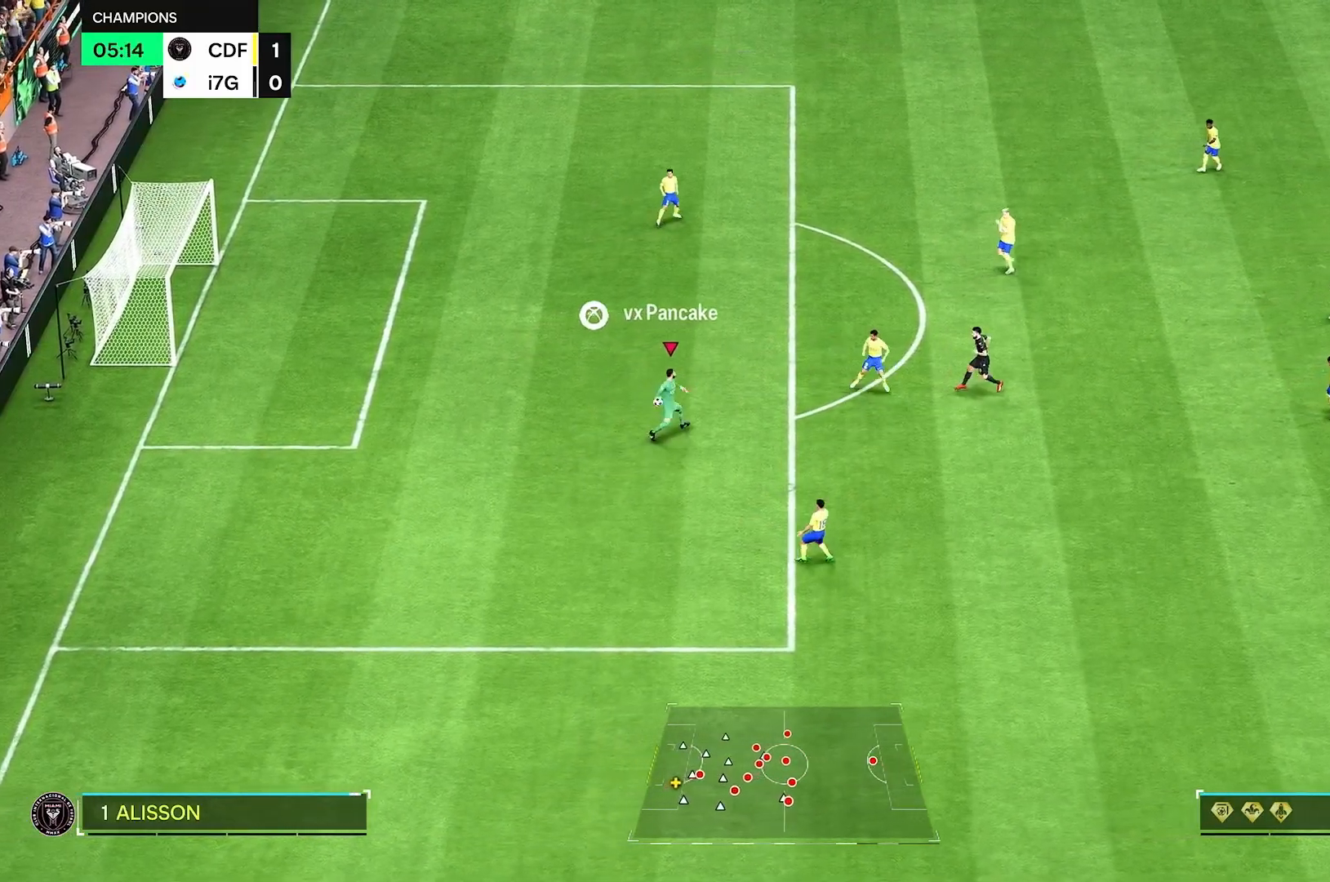
{"buttons": [], "left_stick": "up-right", "right_stick": "center", "events": []}
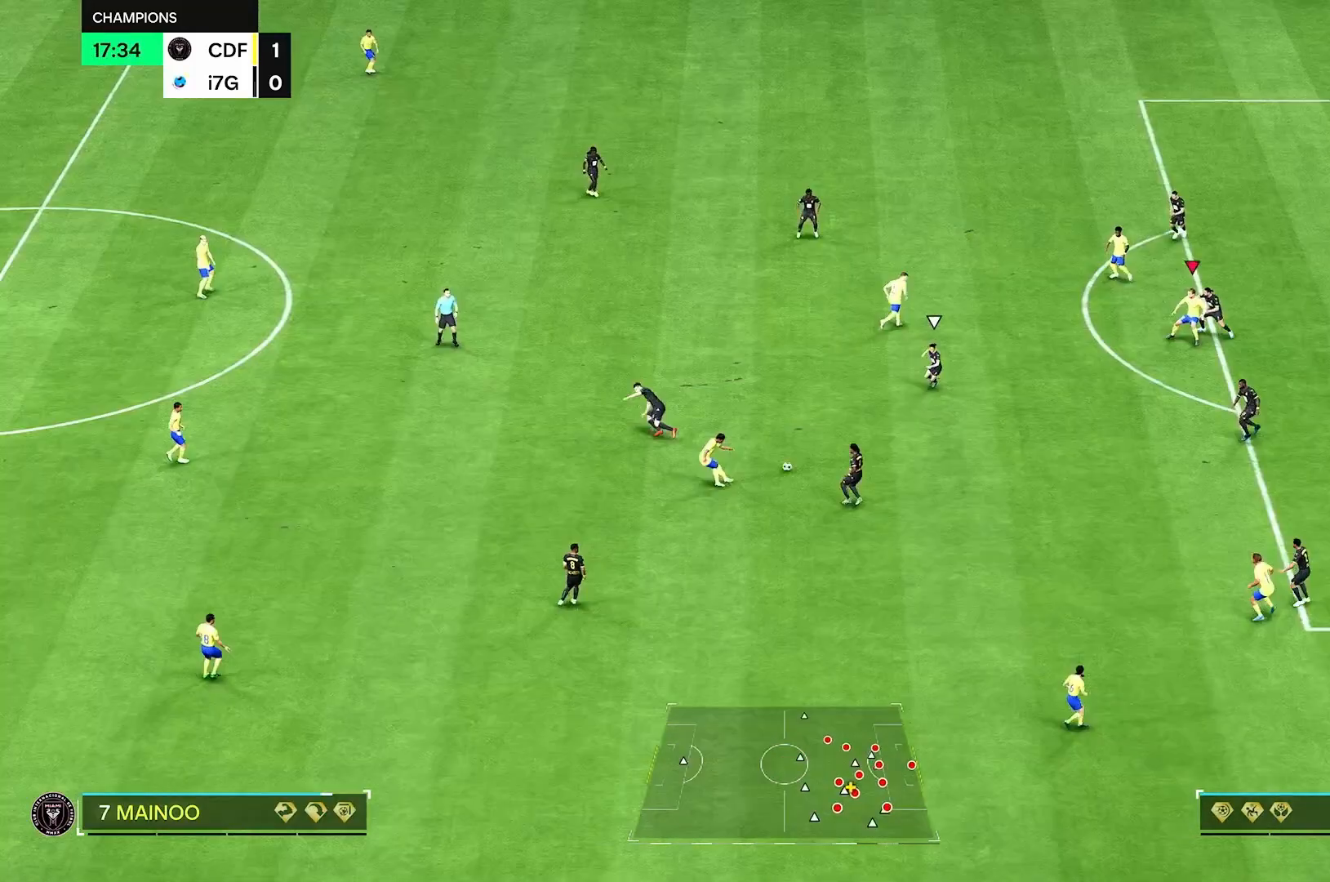
{"buttons": [], "left_stick": "down-left", "right_stick": "center", "events": [[292, "left_stick", "right"], [458, "left_stick", "down-left"]]}
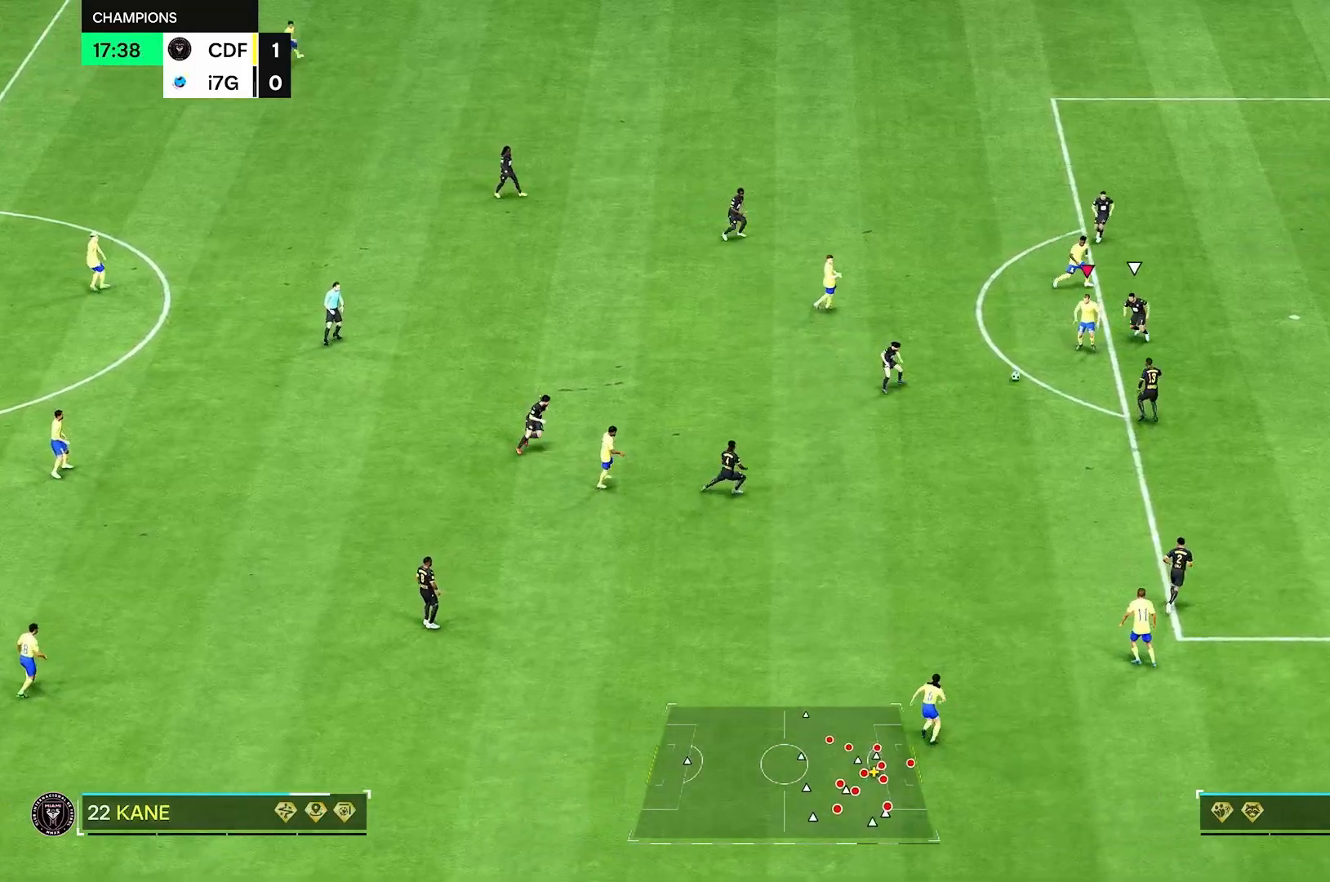
{"buttons": [], "left_stick": "down", "right_stick": "center"}
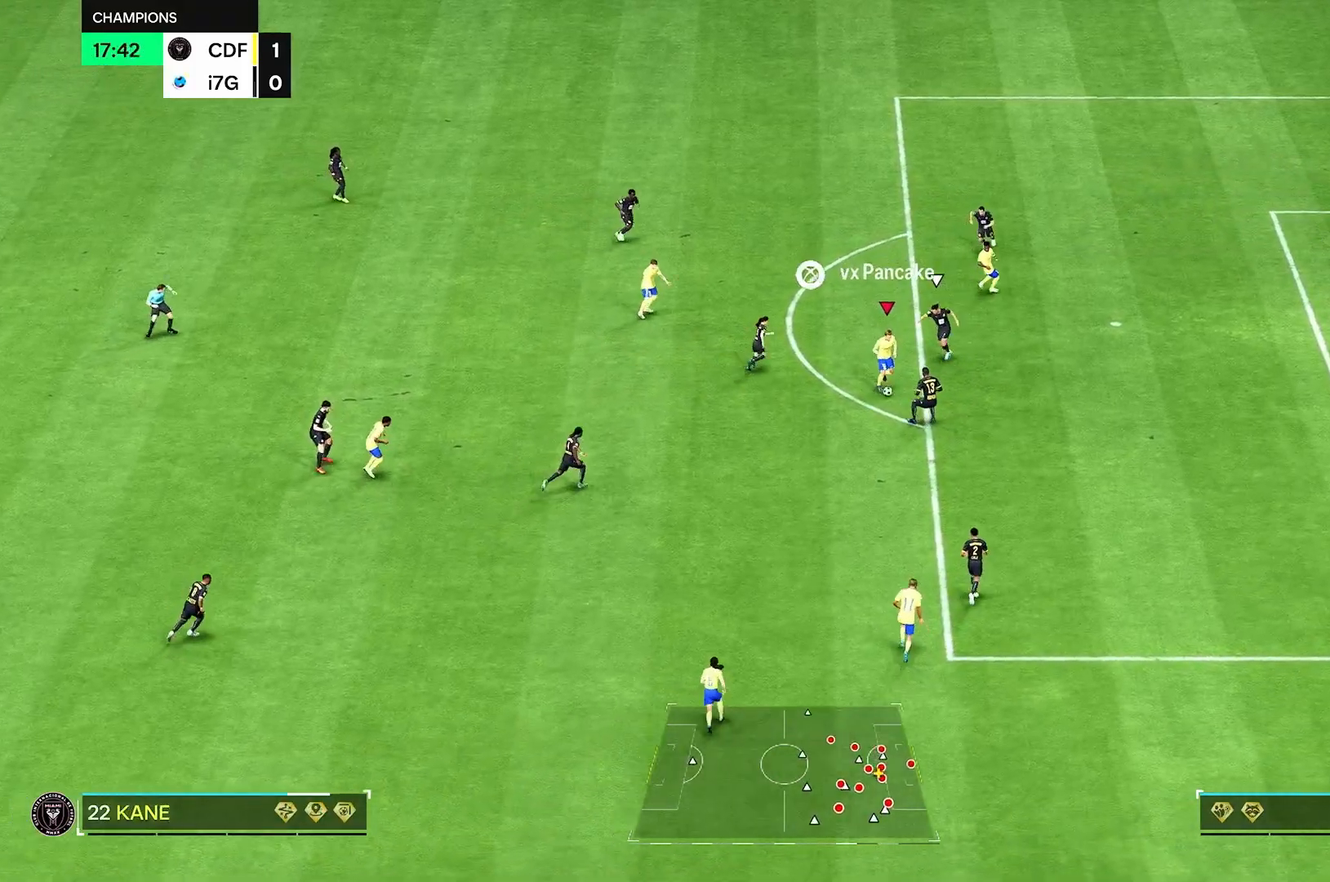
{"buttons": [], "left_stick": "left", "right_stick": "center", "events": [[250, "left_stick", "left"]]}
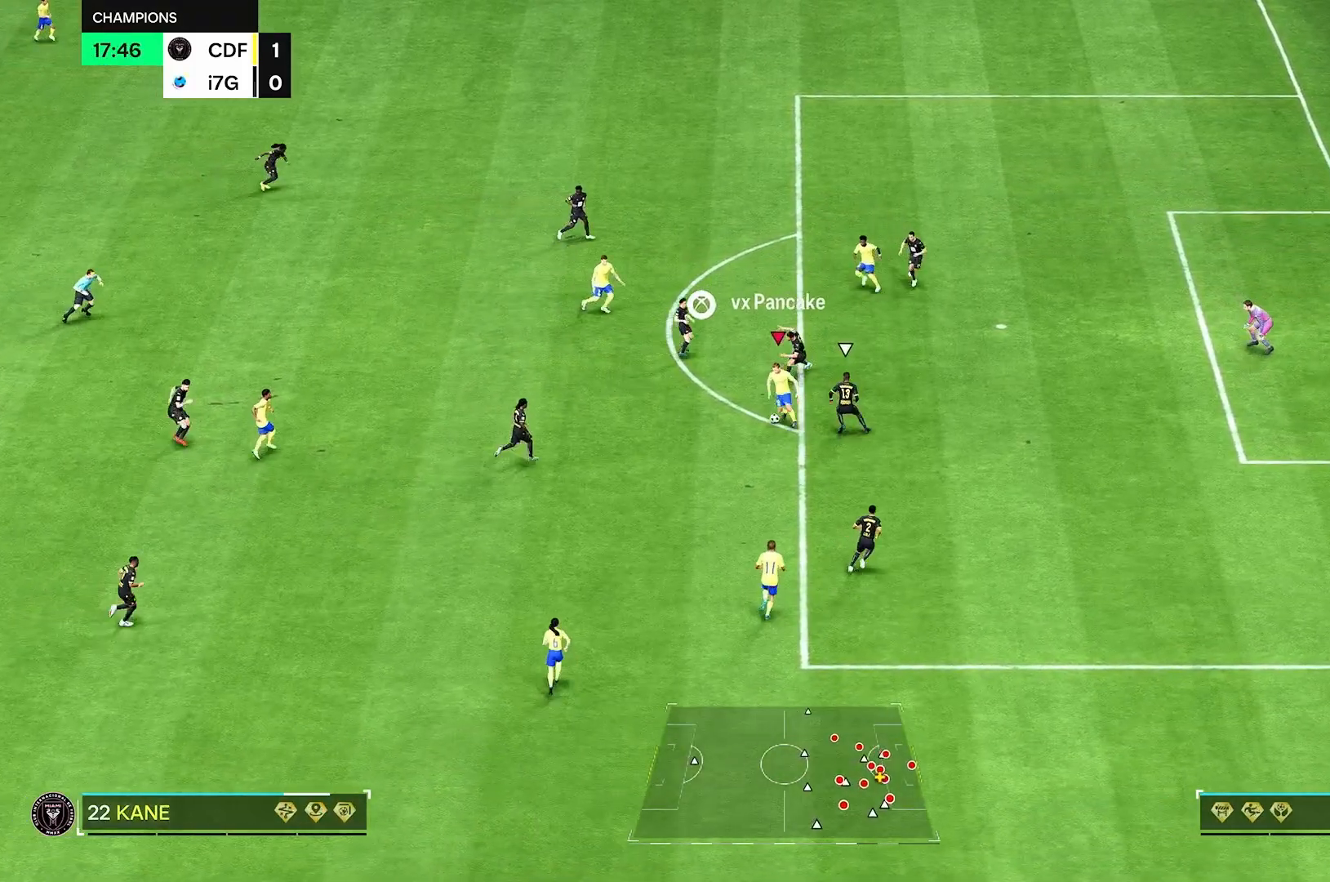
{"buttons": [], "left_stick": "down", "right_stick": "down", "events": [[83, "left_stick", "down"], [458, "right_stick", "down"]]}
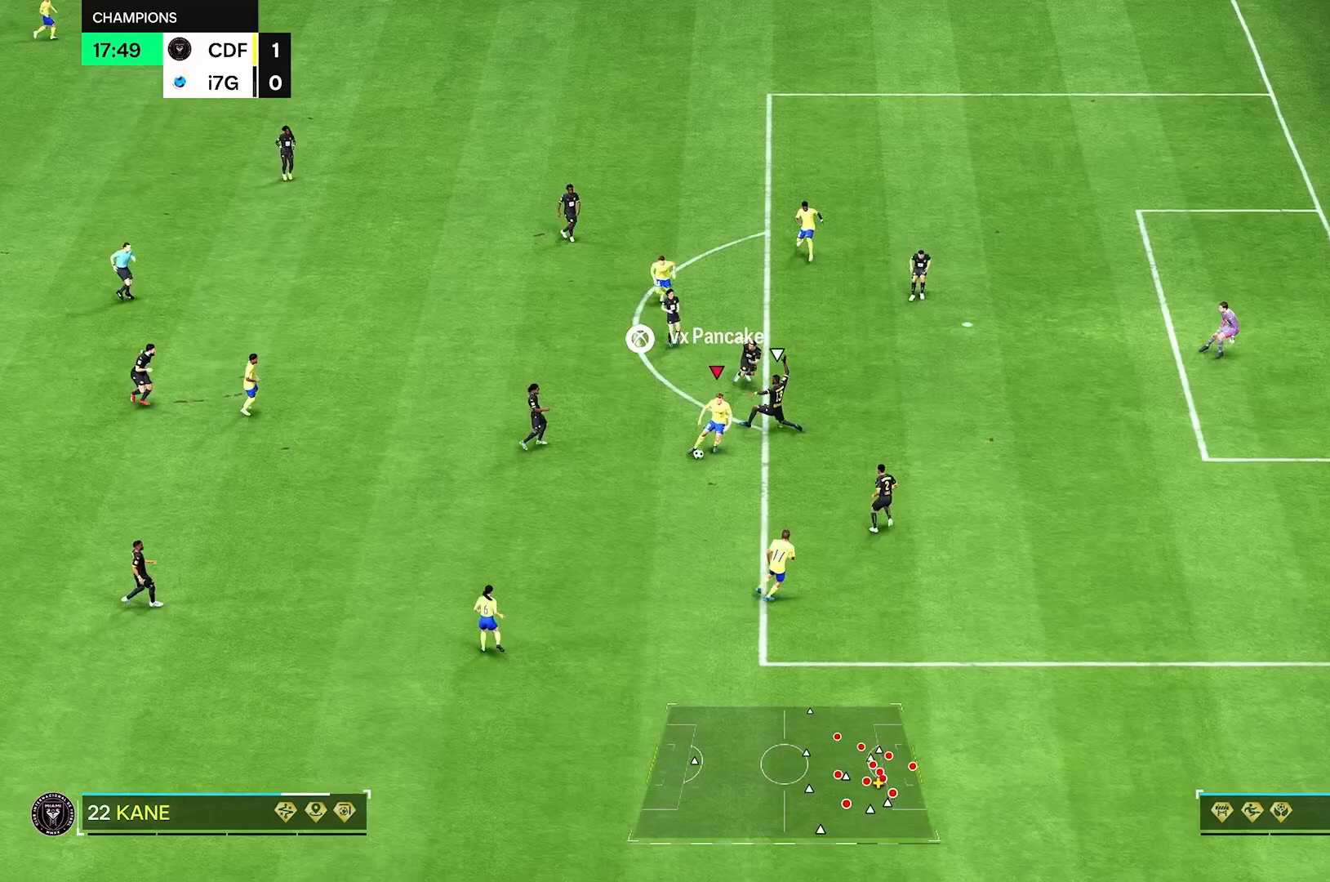
{"buttons": [], "left_stick": "up-right", "right_stick": "center"}
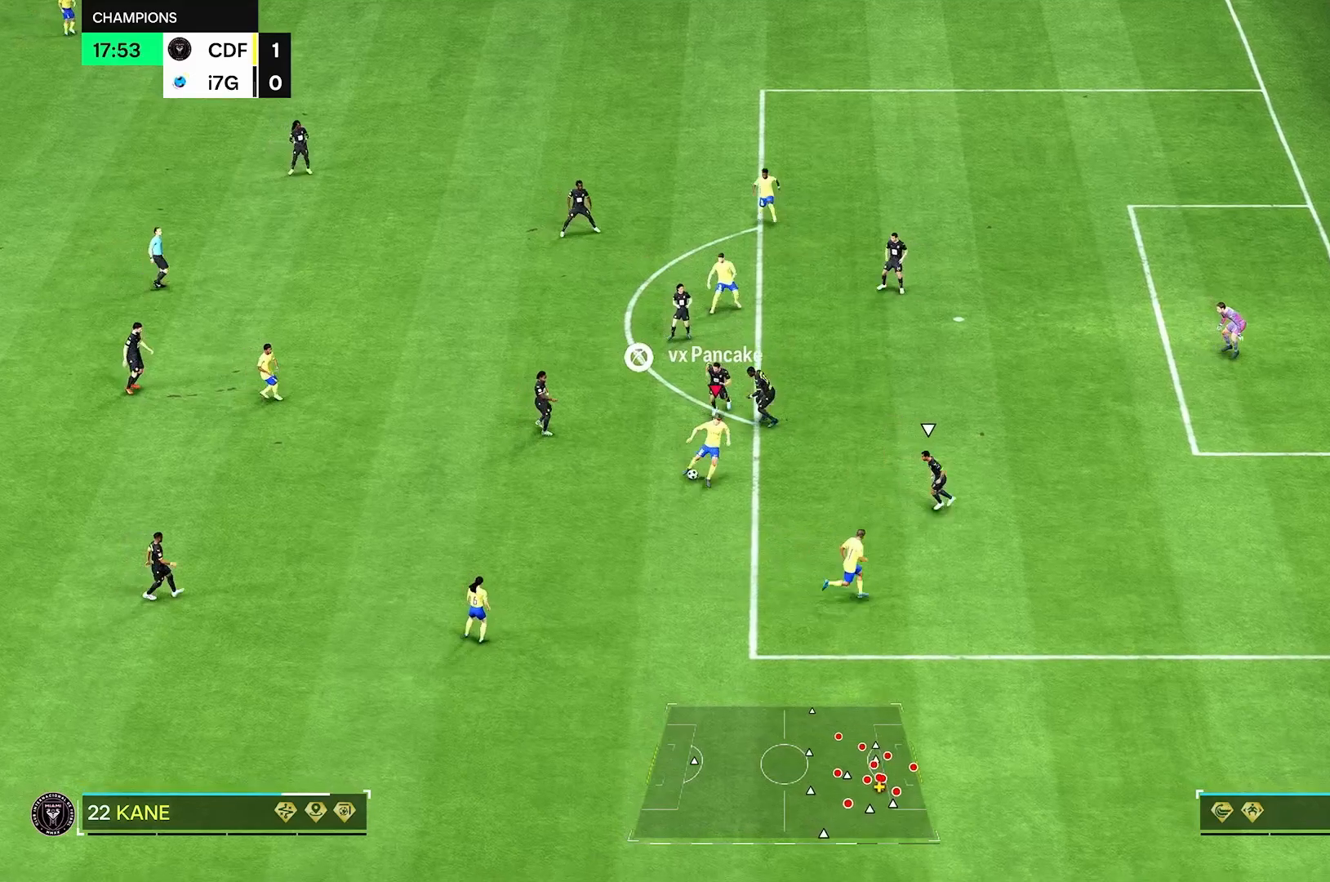
{"buttons": ["R2"], "left_stick": "up-right", "right_stick": "center", "events": [[458, "R2", "down"]]}
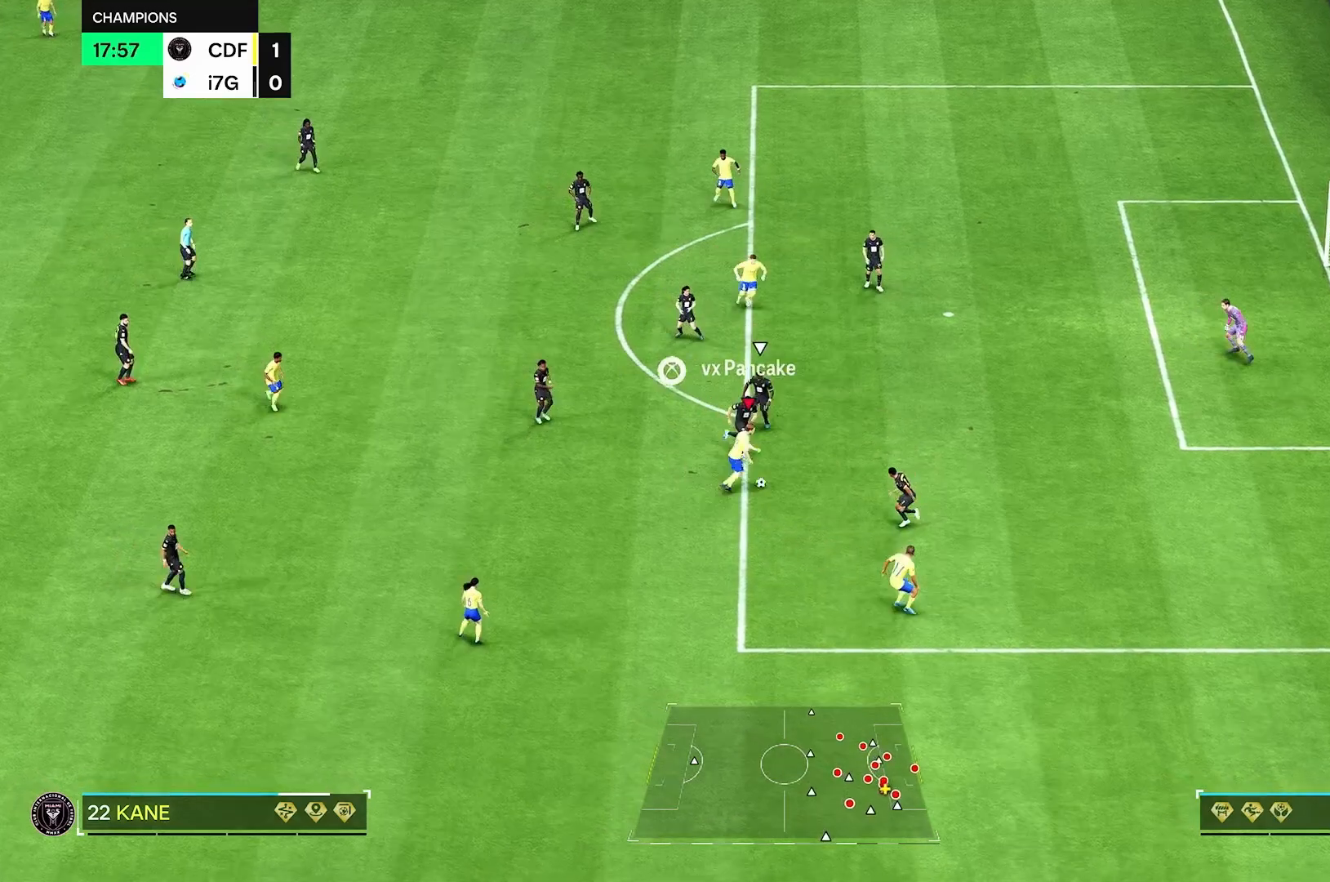
{"buttons": [], "left_stick": "up-right", "right_stick": "center", "events": [[42, "R2", "up"], [42, "left_stick", "right"], [292, "R2", "down"], [375, "R2", "up"], [458, "left_stick", "up-right"]]}
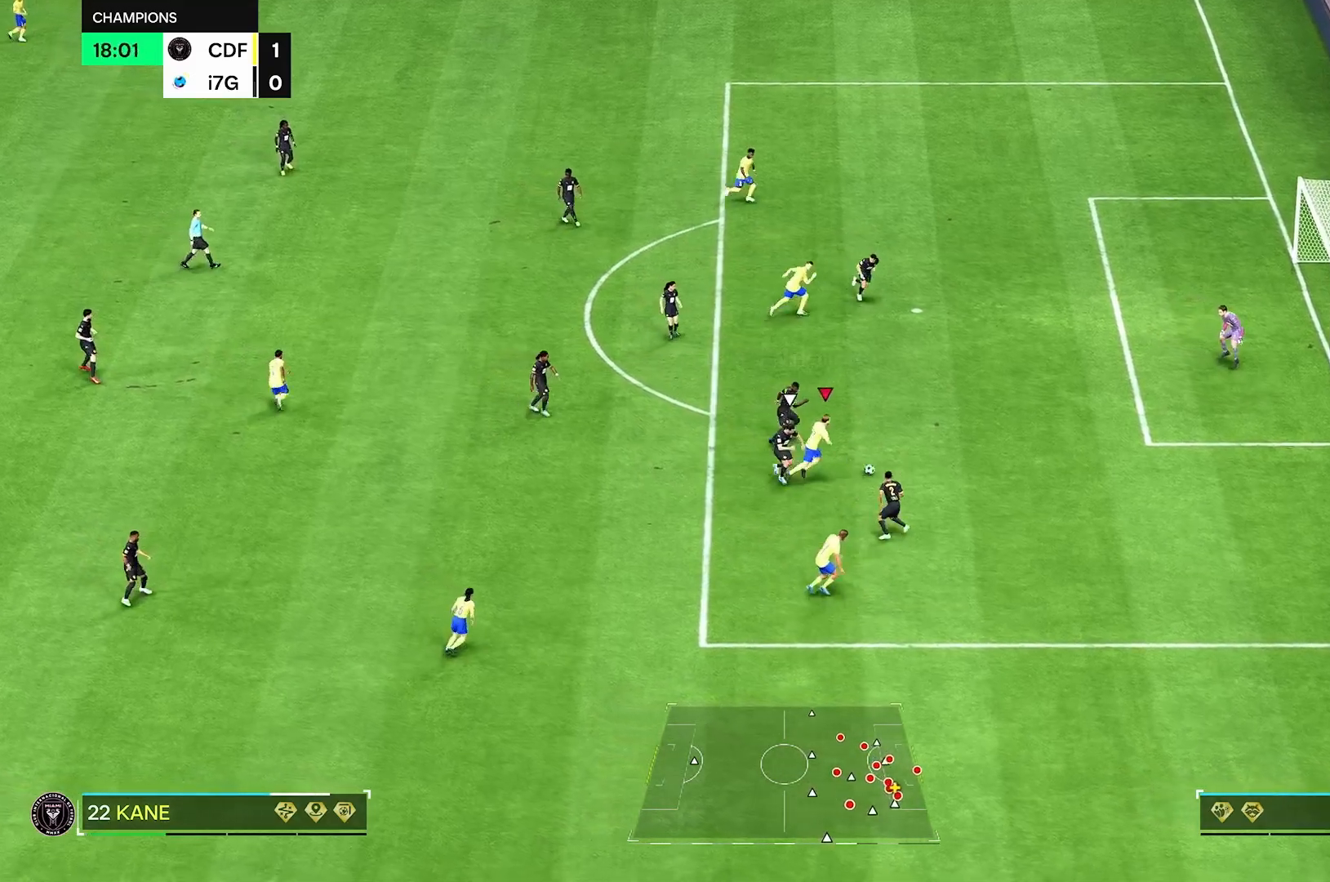
{"buttons": [], "left_stick": "up", "right_stick": "center", "events": [[83, "left_stick", "up"]]}
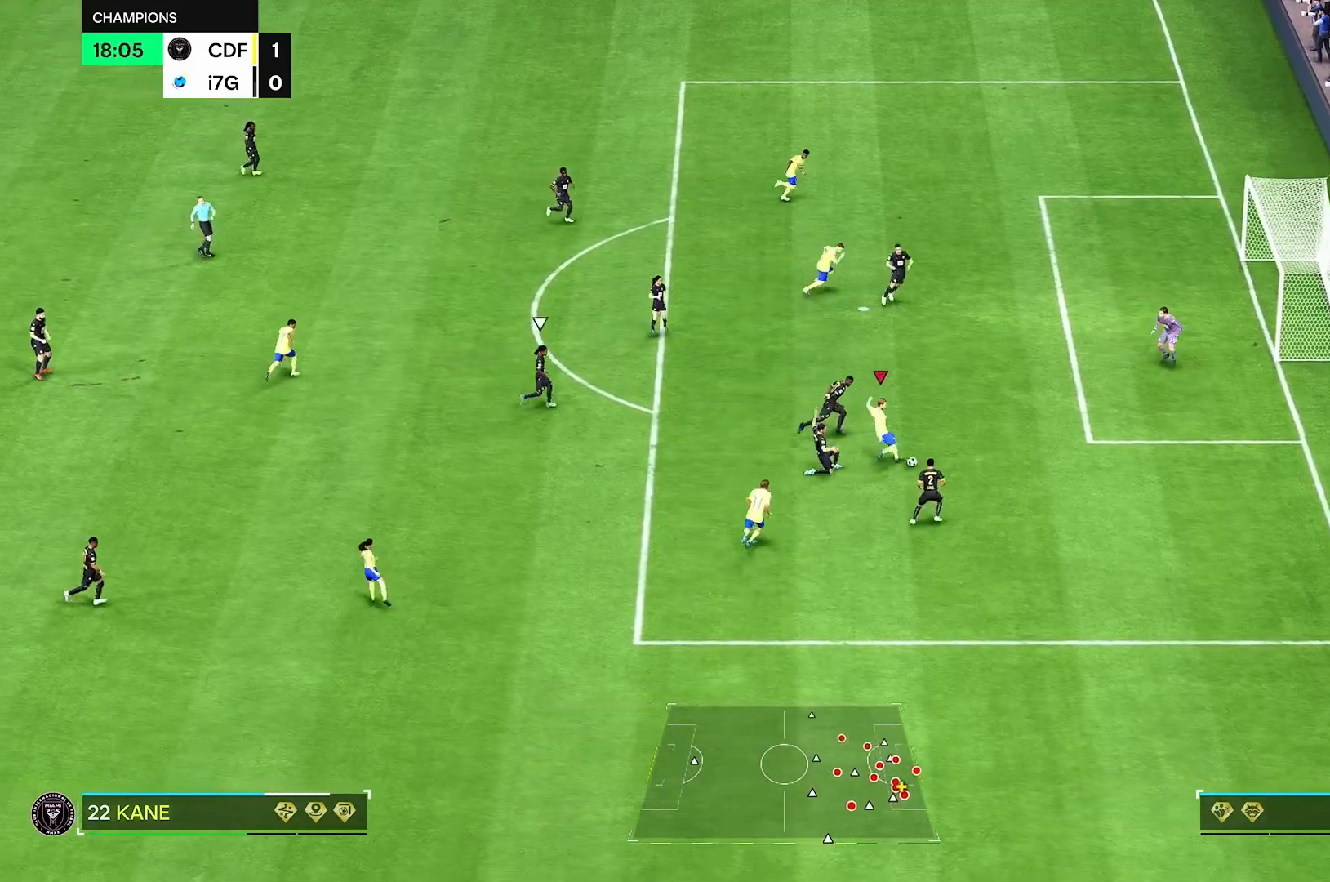
{"buttons": [], "left_stick": "down-right", "right_stick": "center", "events": [[167, "left_stick", "center"], [292, "left_stick", "down-right"]]}
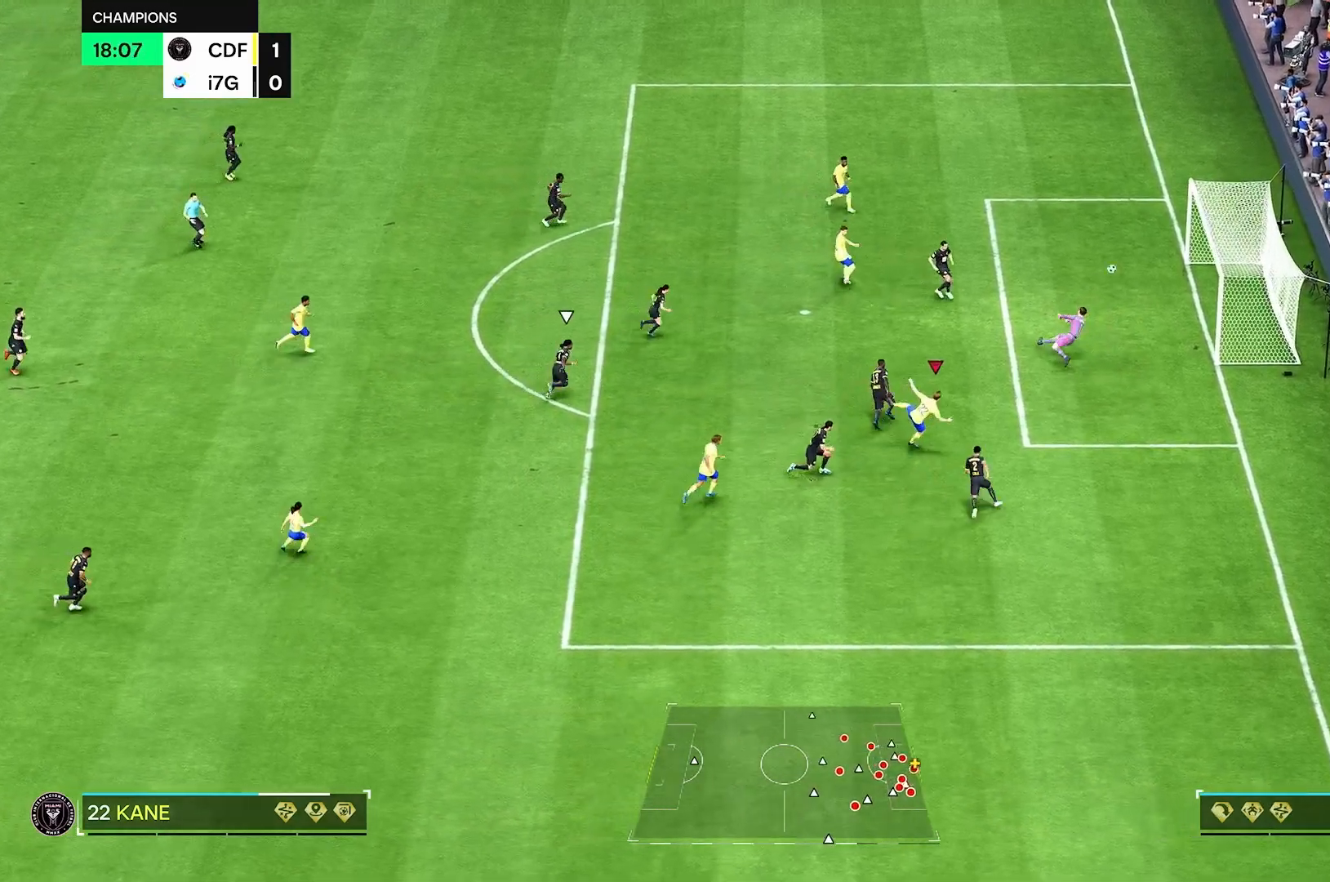
{"buttons": [], "left_stick": "down", "right_stick": "center", "events": [[458, "left_stick", "down"]]}
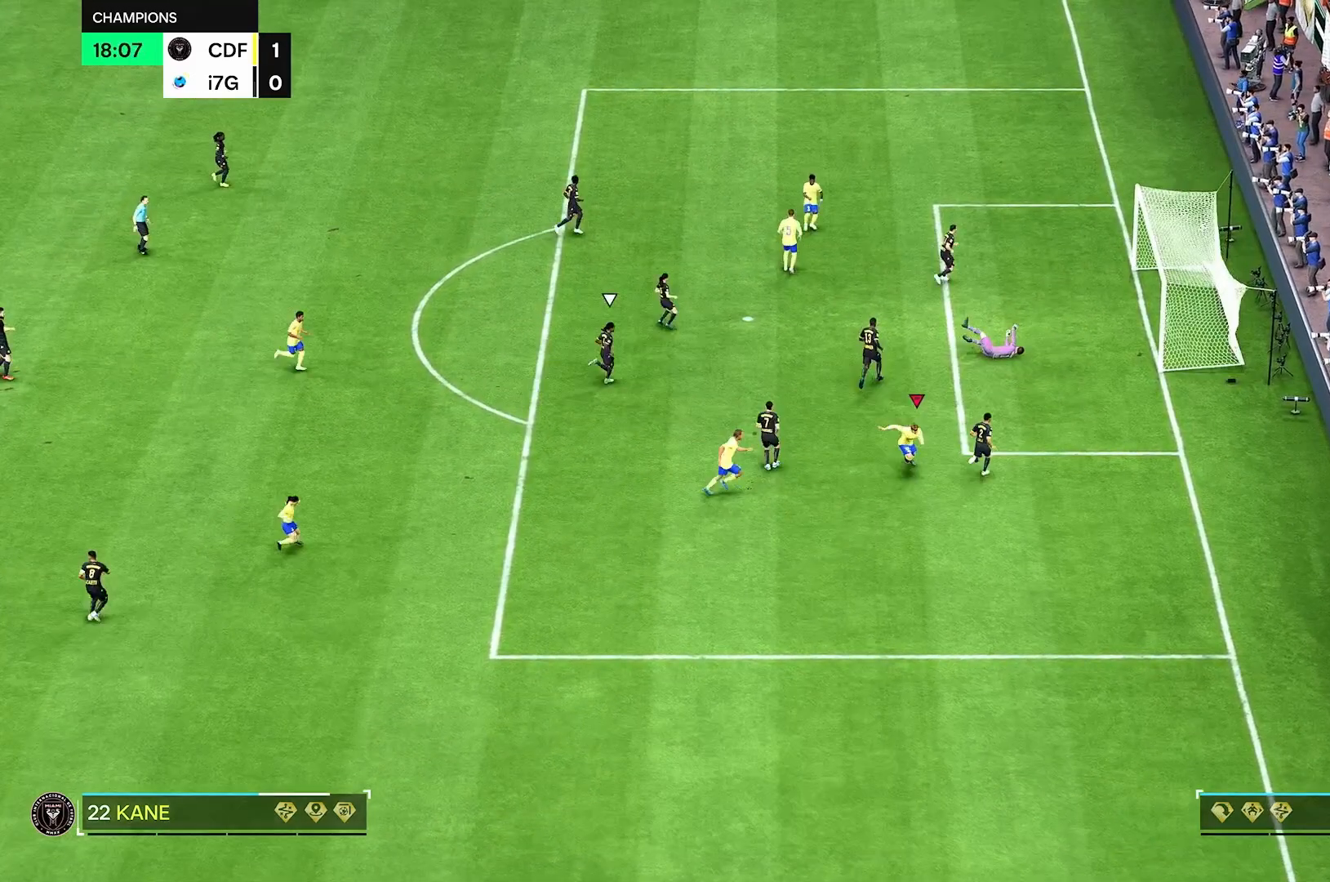
{"buttons": [], "left_stick": "down", "right_stick": "center", "events": [[42, "R2", "down"], [250, "R2", "up"]]}
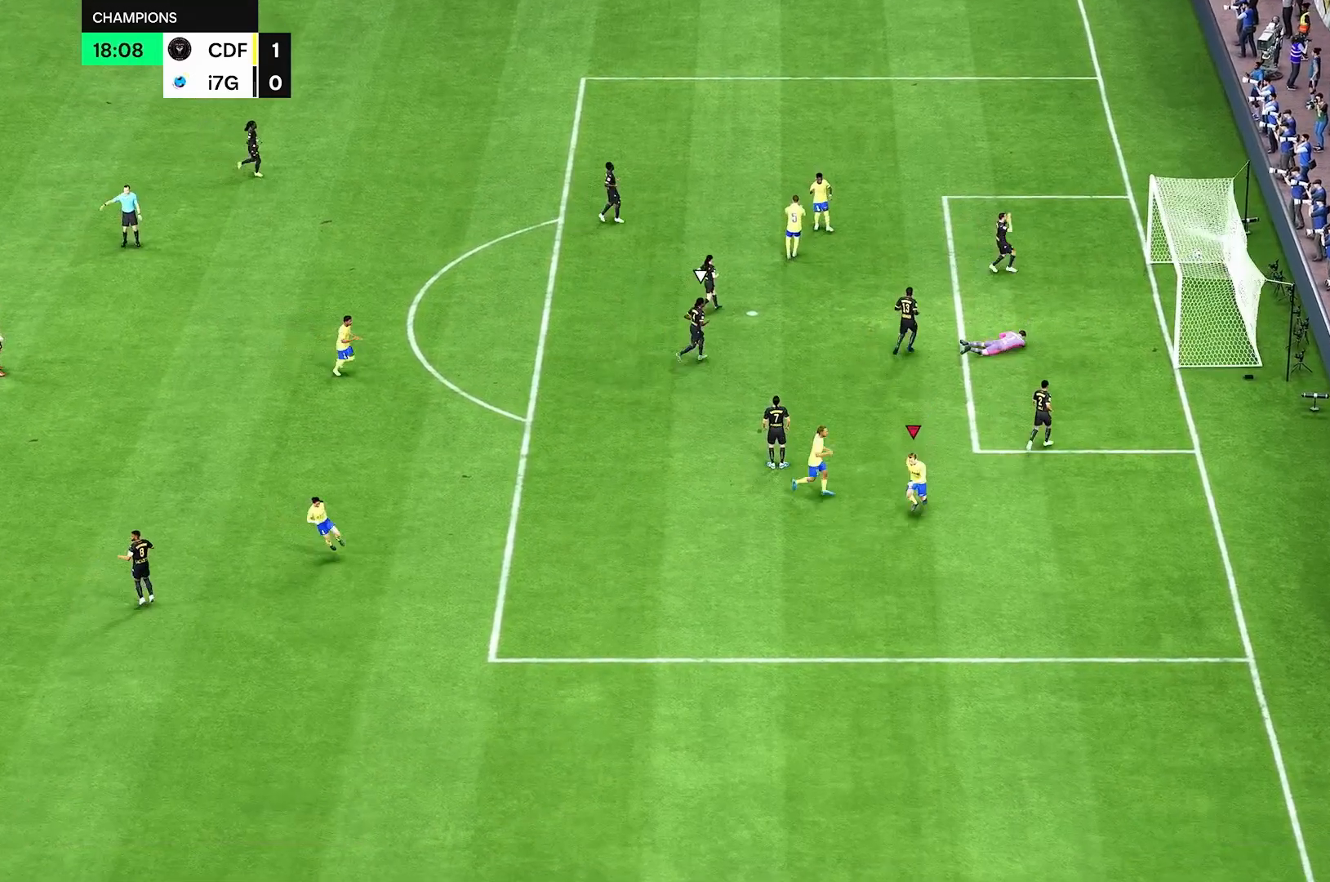
{"buttons": [], "left_stick": "center", "right_stick": "center", "events": [[42, "left_stick", "center"]]}
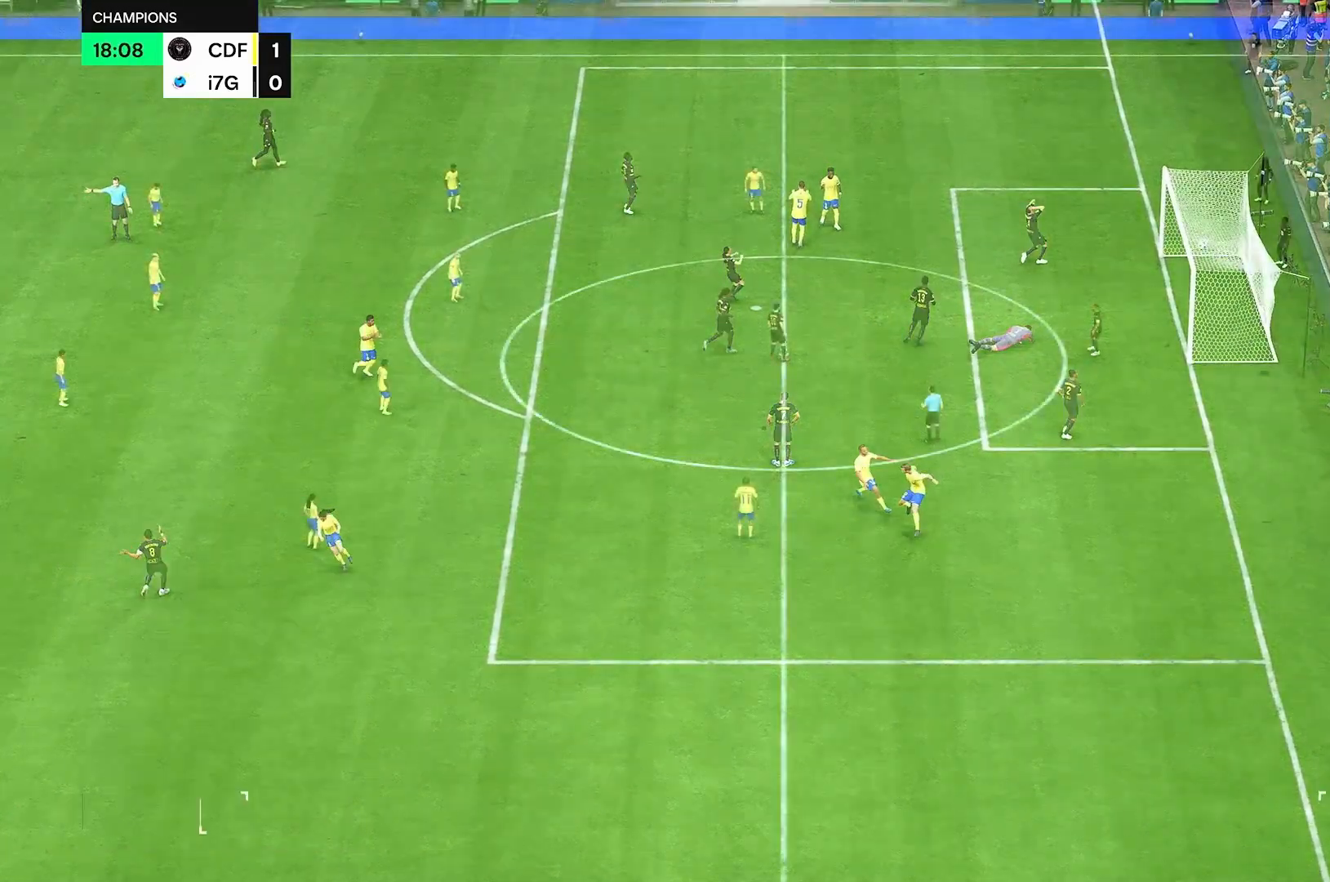
{"buttons": [], "left_stick": "center", "right_stick": "center", "events": []}
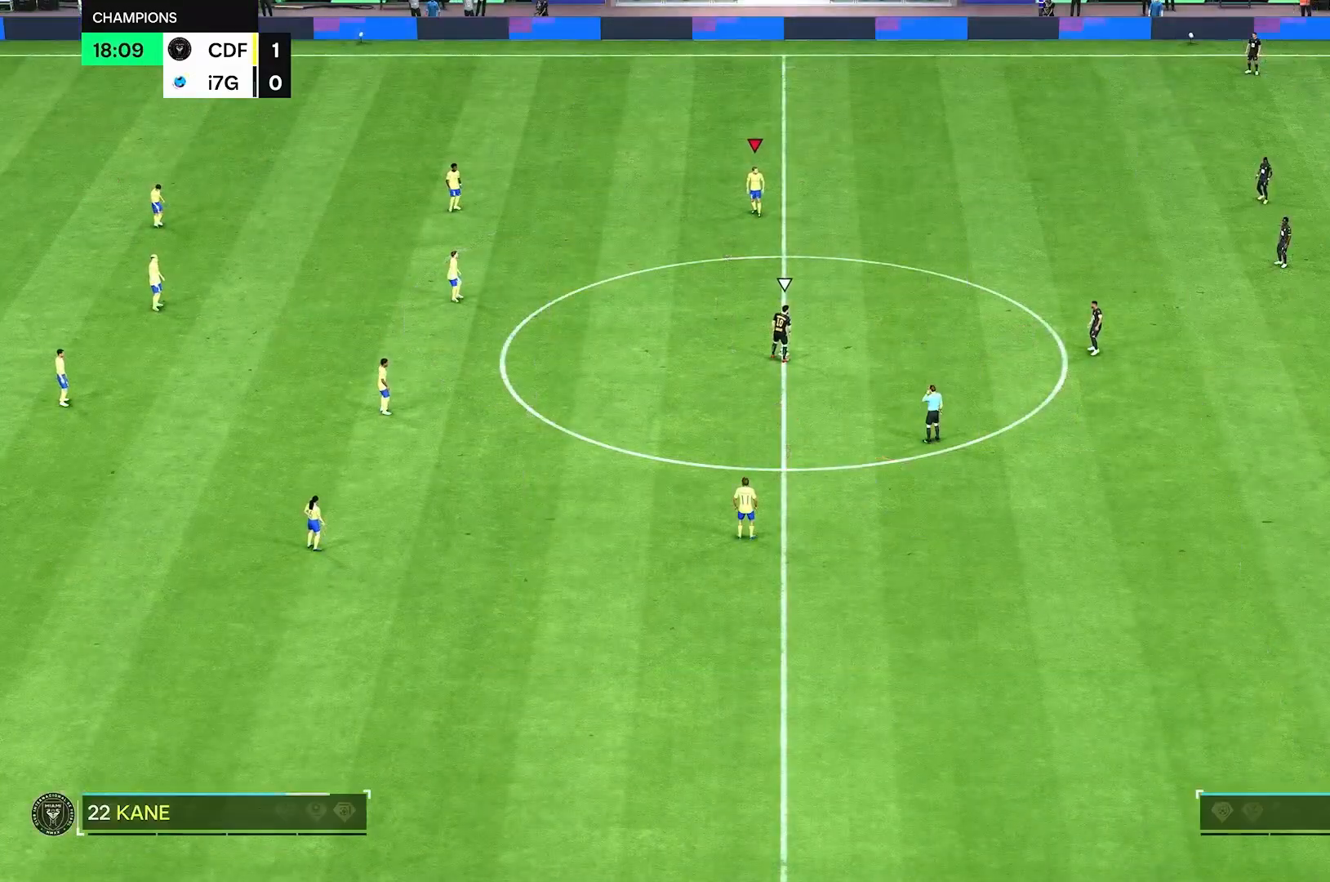
{"buttons": [], "left_stick": "right", "right_stick": "center", "events": [[125, "left_stick", "right"]]}
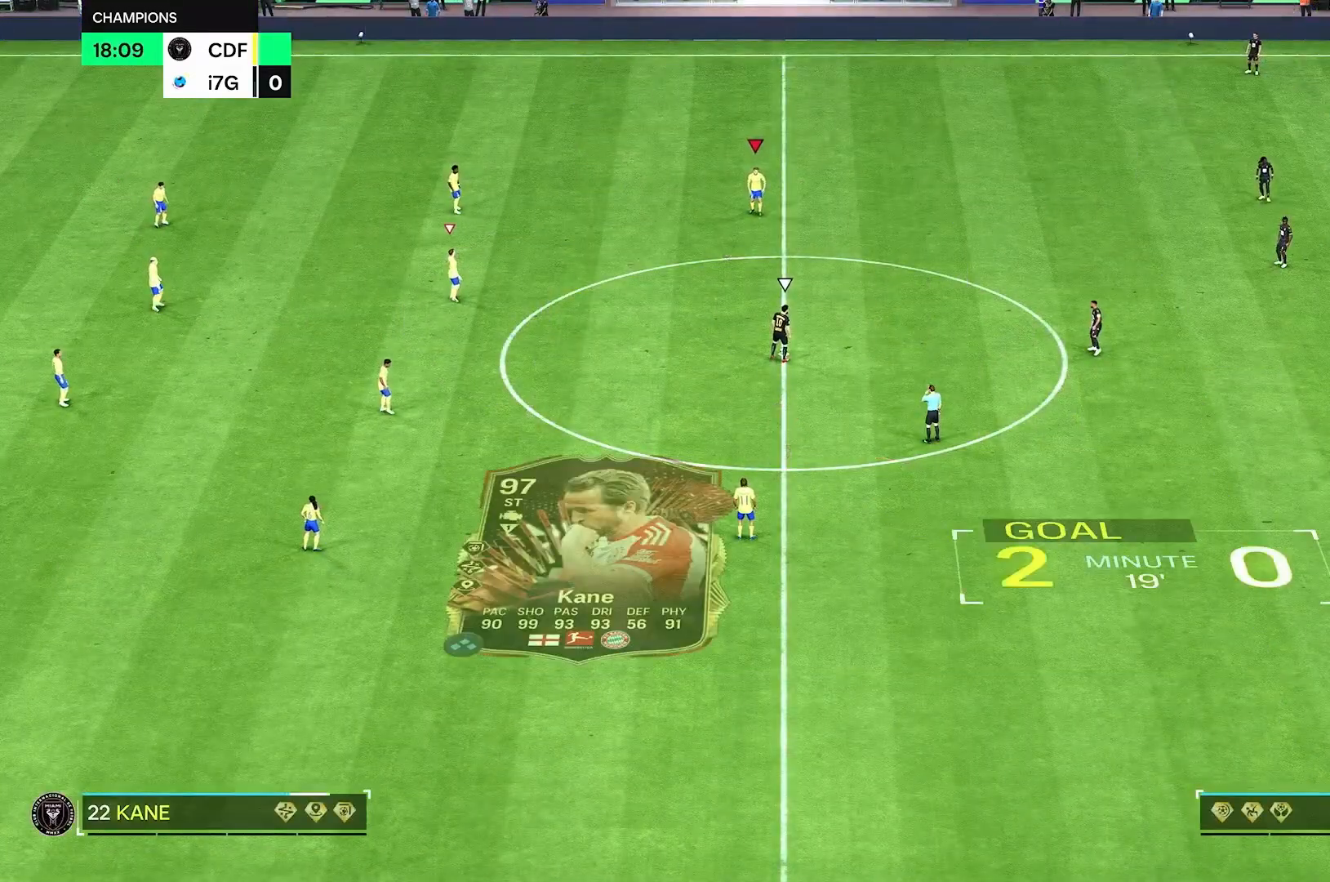
{"buttons": [], "left_stick": "down-right", "right_stick": "center", "events": [[208, "left_stick", "down-right"]]}